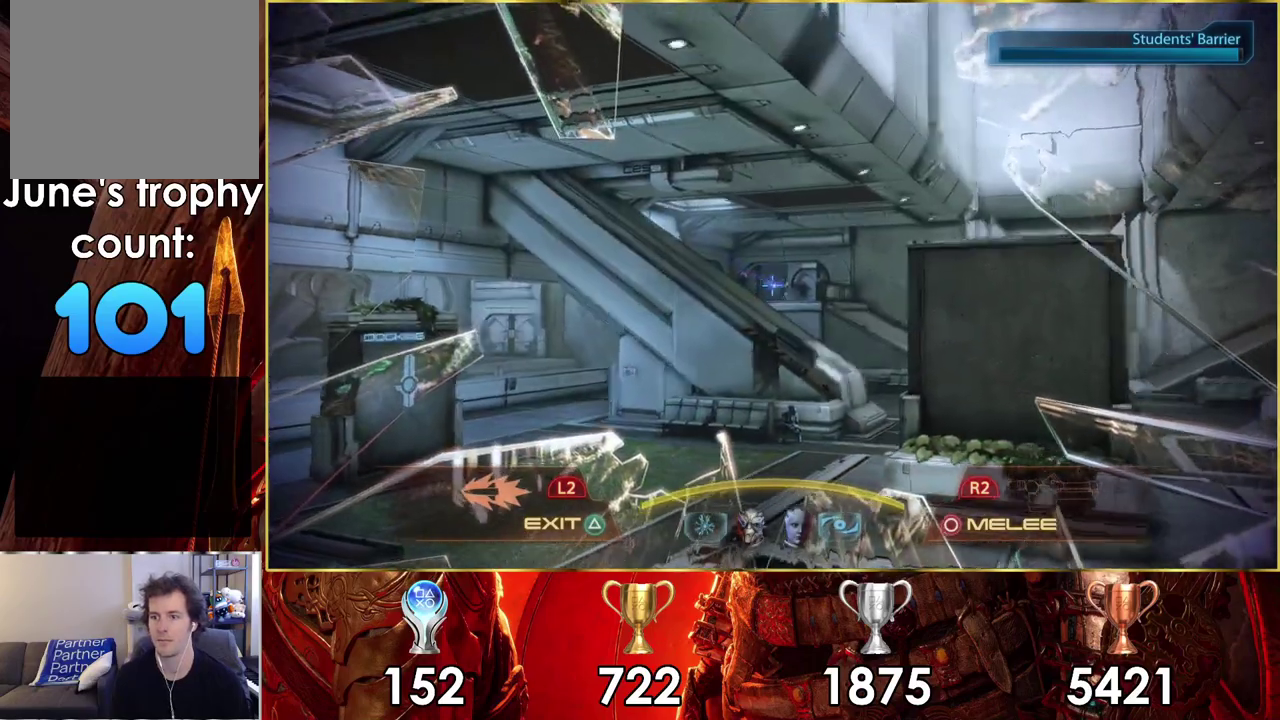
Gameplay with a controller (PlayStation layout); each line is a JSON object with the inputs held at the frame after it (dt_ms = milliseconds from this image to that frame). "events" lists button and stick changes between this image and that frame as [ms after this image, input, new state], when the widget could be followed in between. Not read: L1 R1.
{"dt_ms": 100, "buttons": [], "left_stick": "up-left", "right_stick": "center", "events": []}
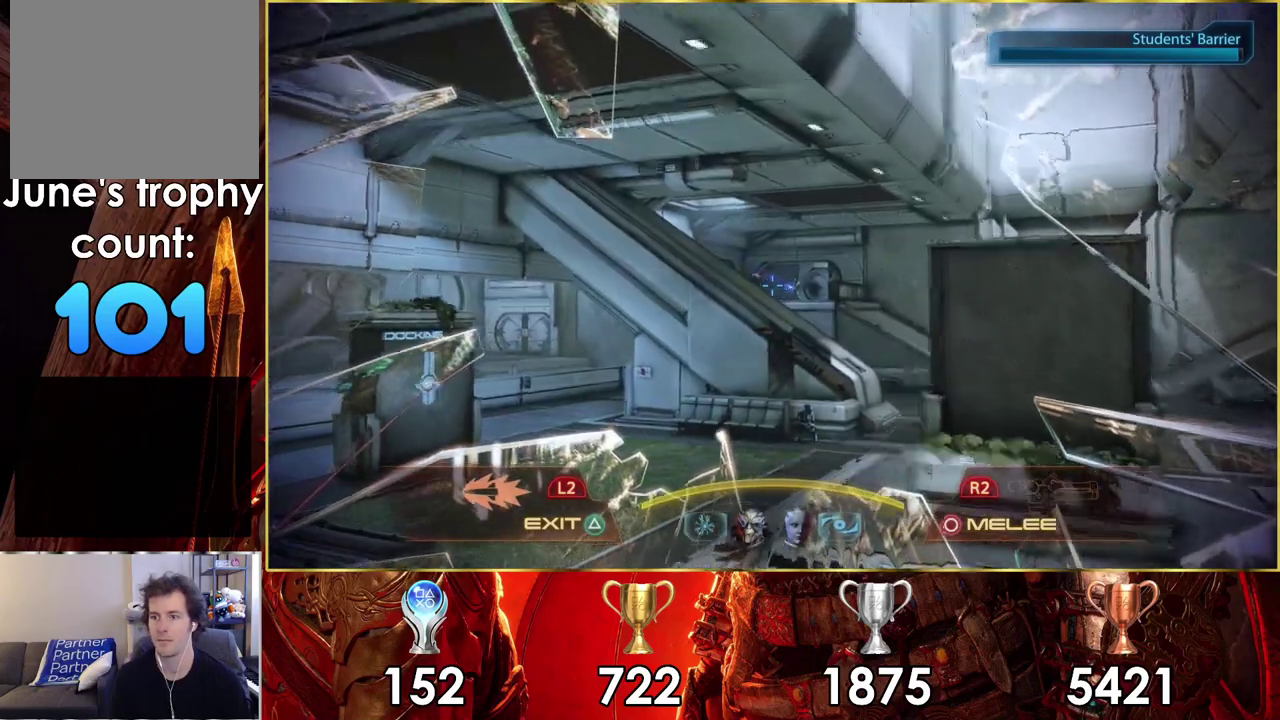
{"dt_ms": 500, "buttons": ["R2"], "left_stick": "up", "right_stick": "down-right", "events": [[33, "left_stick", "up"], [83, "right_stick", "right"], [233, "right_stick", "down-right"], [483, "R2", "down"]]}
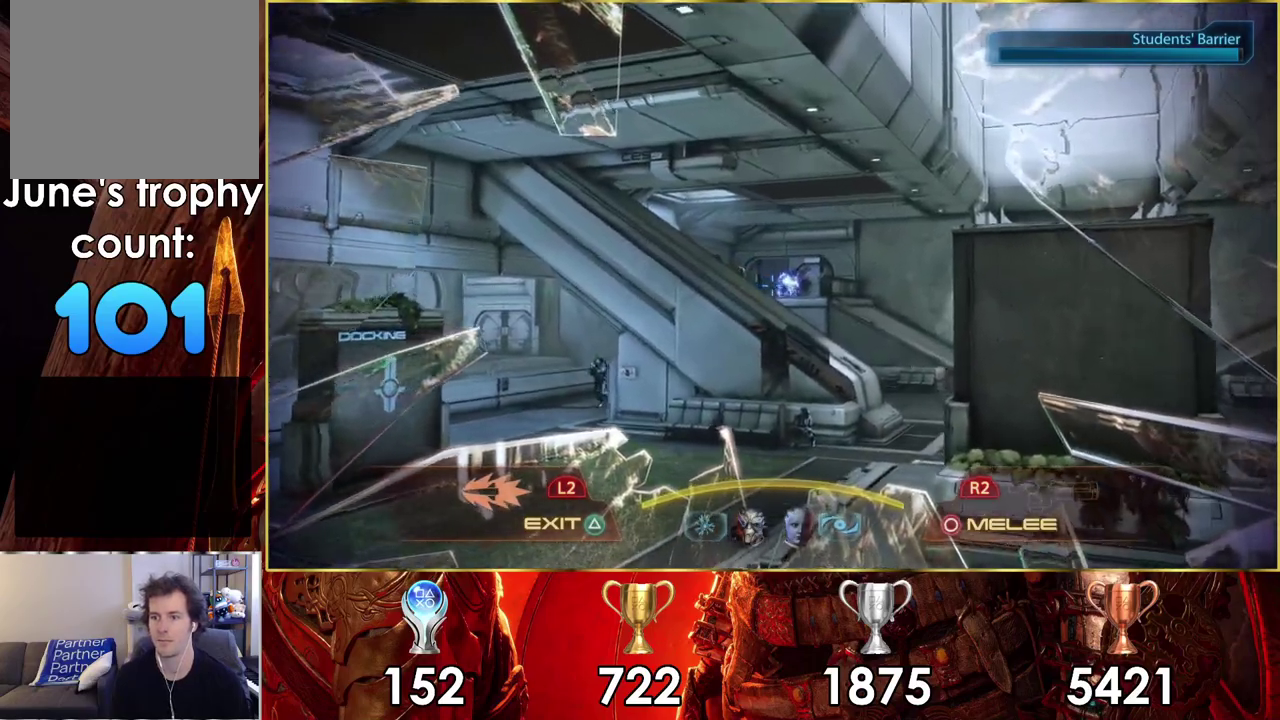
{"dt_ms": 300, "buttons": [], "left_stick": "up-left", "right_stick": "center", "events": [[50, "right_stick", "right"], [167, "right_stick", "center"], [233, "R2", "up"], [267, "left_stick", "up-left"]]}
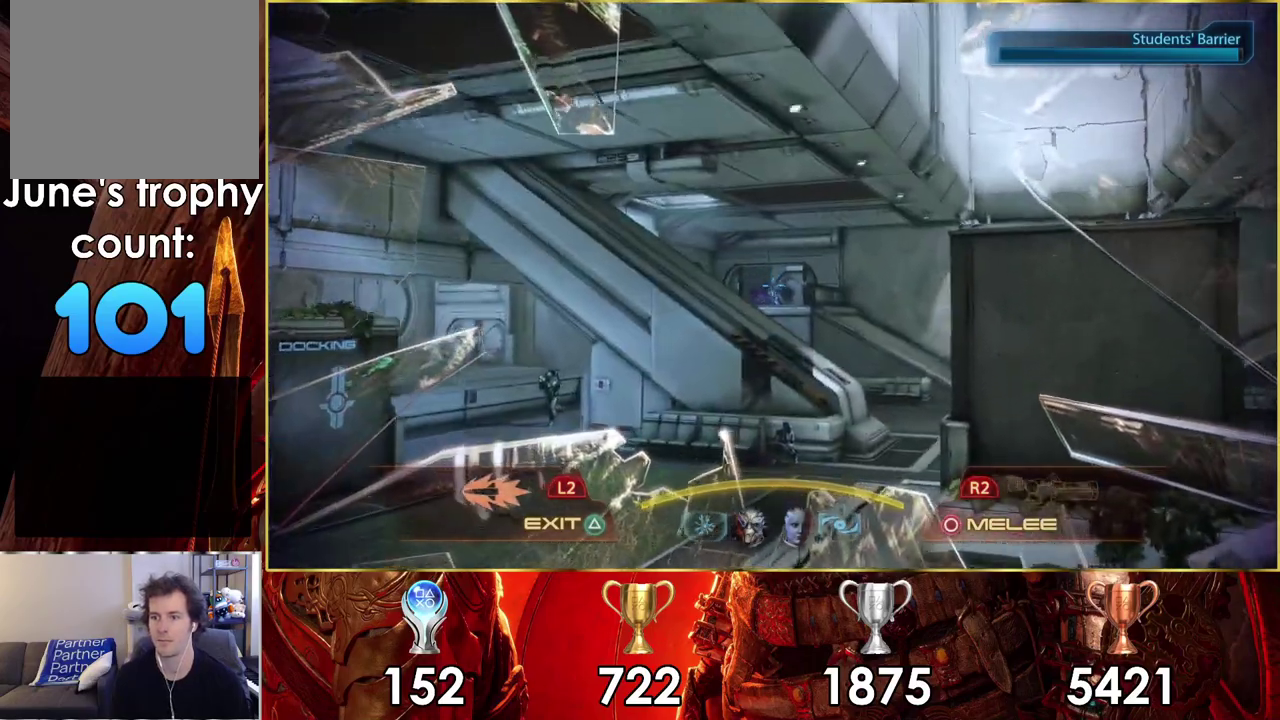
{"dt_ms": 700, "buttons": [], "left_stick": "up", "right_stick": "up-left", "events": [[117, "right_stick", "up-left"], [650, "left_stick", "up"]]}
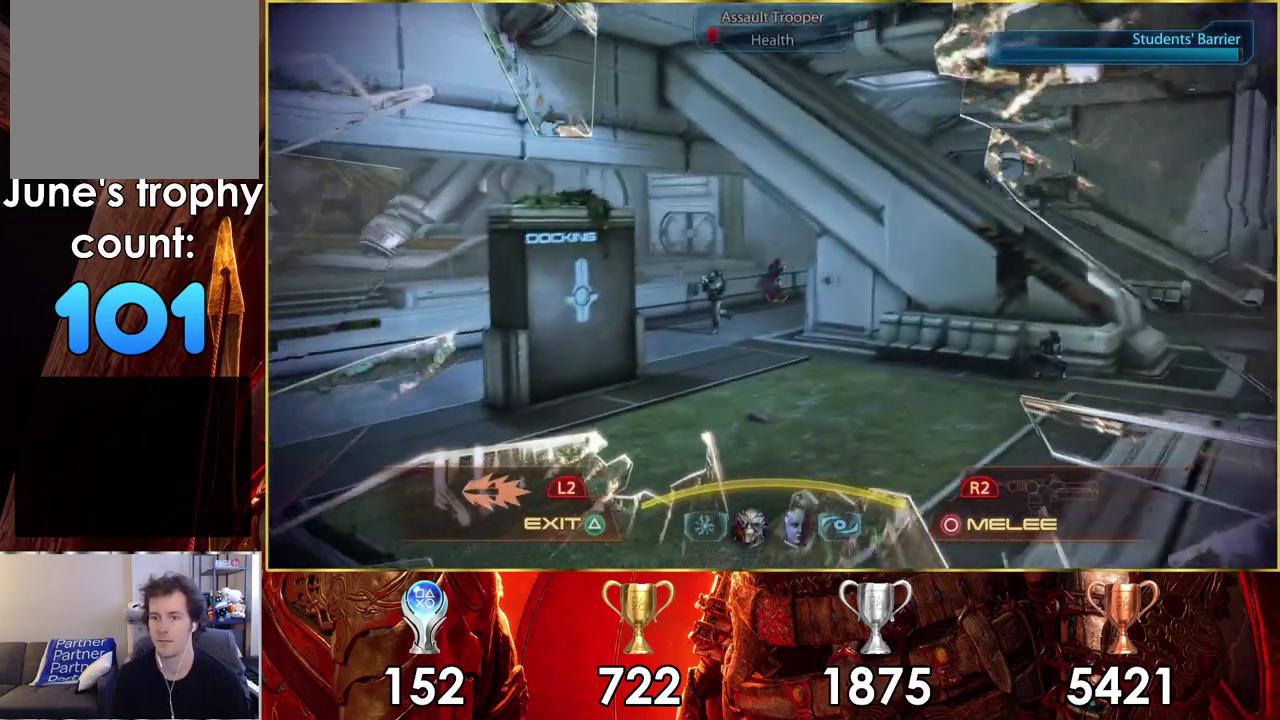
{"dt_ms": 200, "buttons": [], "left_stick": "up", "right_stick": "center", "events": [[33, "R2", "down"], [117, "right_stick", "center"], [183, "R2", "up"]]}
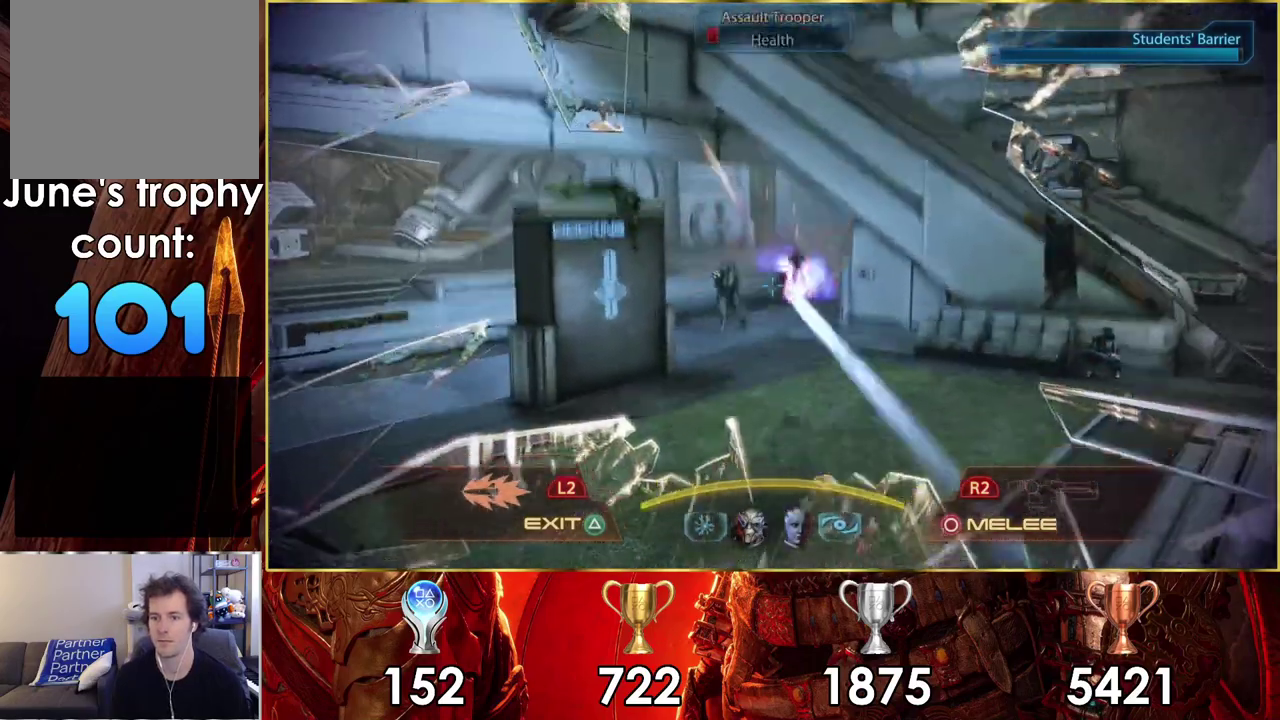
{"dt_ms": 500, "buttons": [], "left_stick": "up-right", "right_stick": "left"}
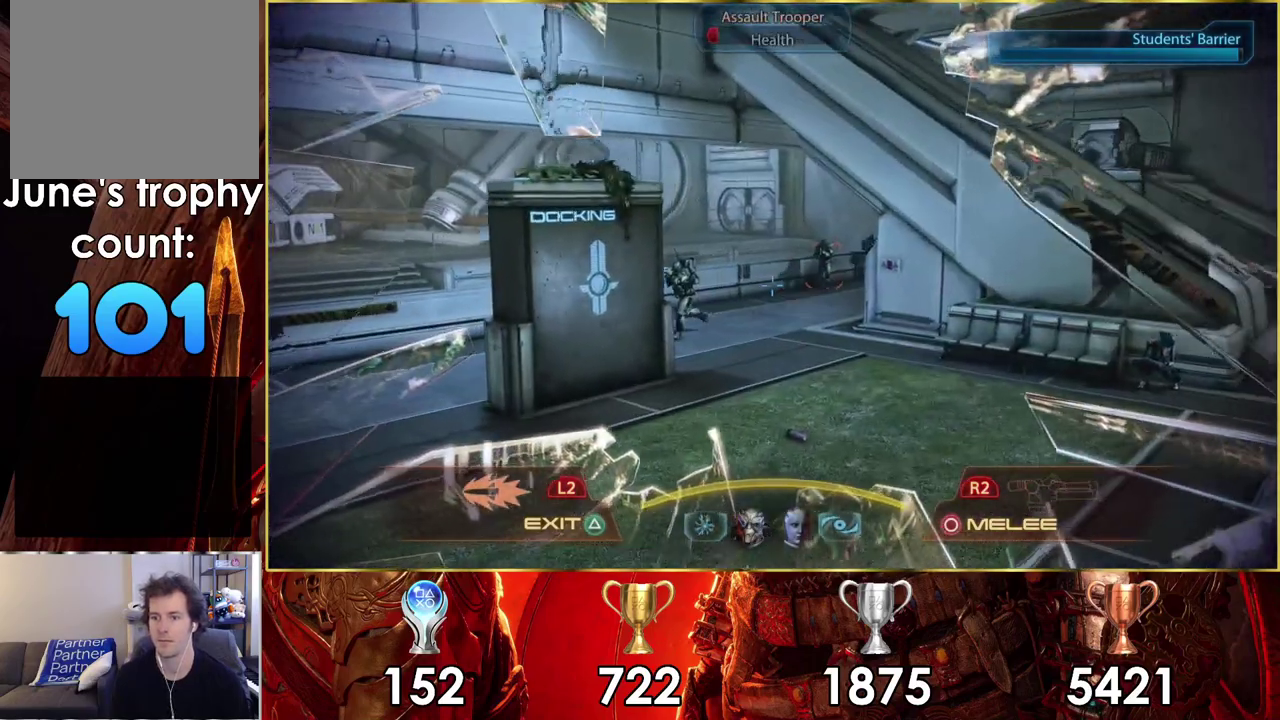
{"dt_ms": 200, "buttons": [], "left_stick": "up-right", "right_stick": "down-right"}
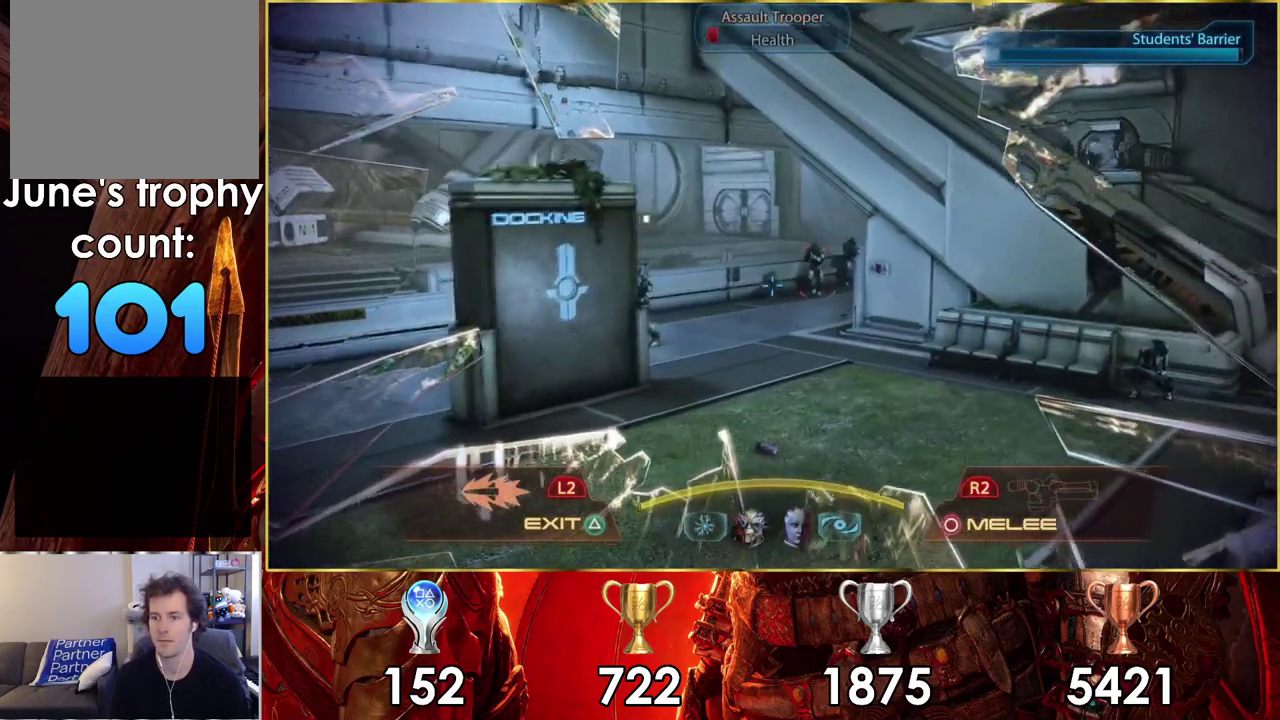
{"dt_ms": 200, "buttons": ["R2"], "left_stick": "up", "right_stick": "center", "events": [[83, "right_stick", "center"], [117, "left_stick", "up"], [200, "R2", "down"]]}
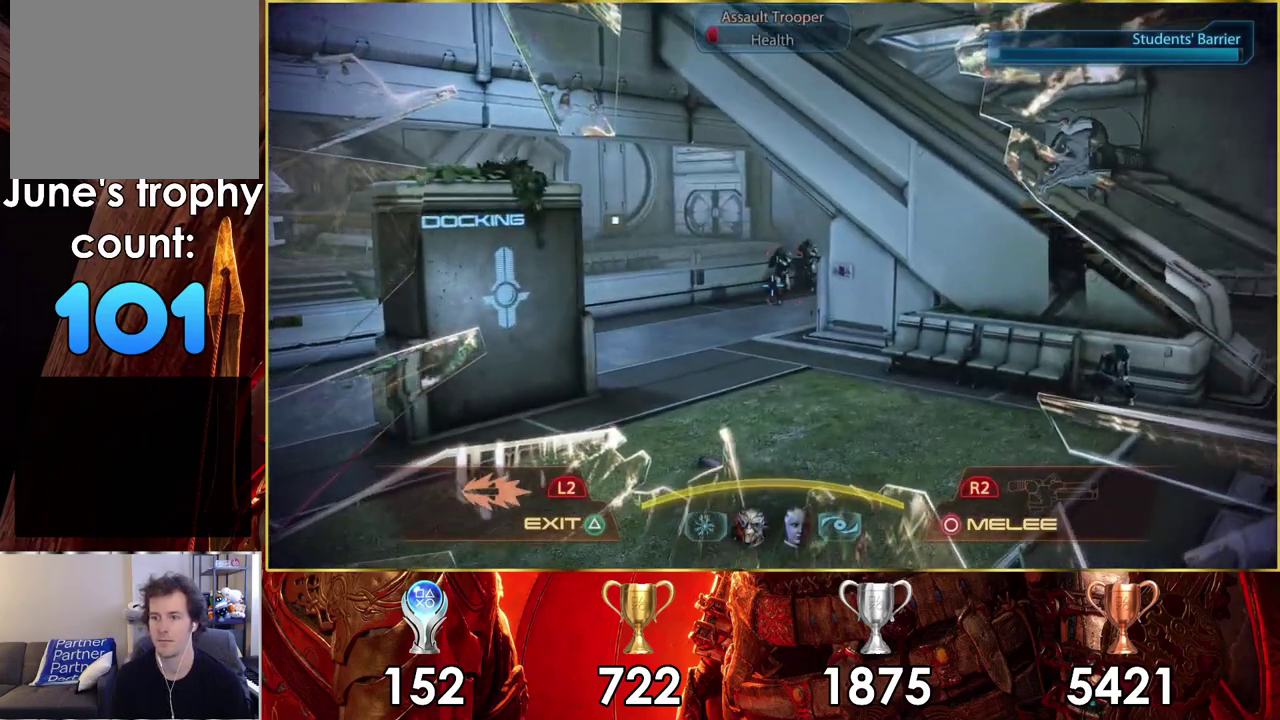
{"dt_ms": 300, "buttons": [], "left_stick": "center", "right_stick": "center"}
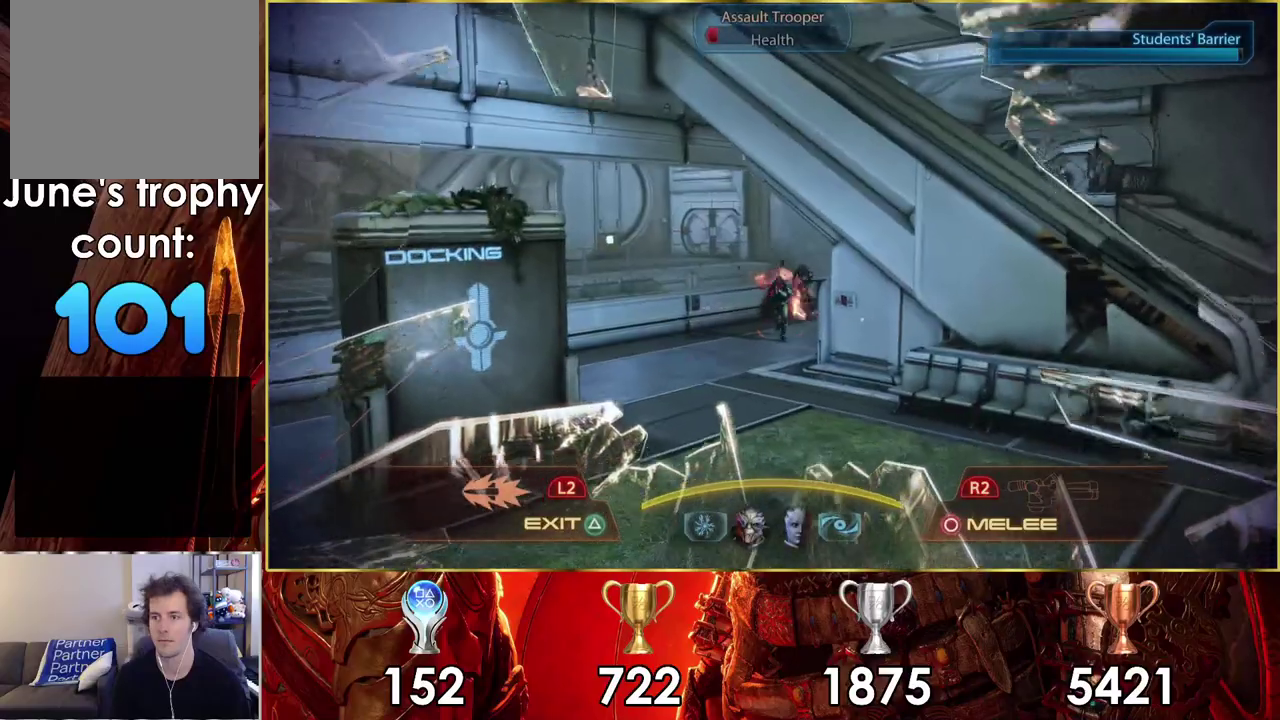
{"dt_ms": 200, "buttons": [], "left_stick": "left", "right_stick": "left"}